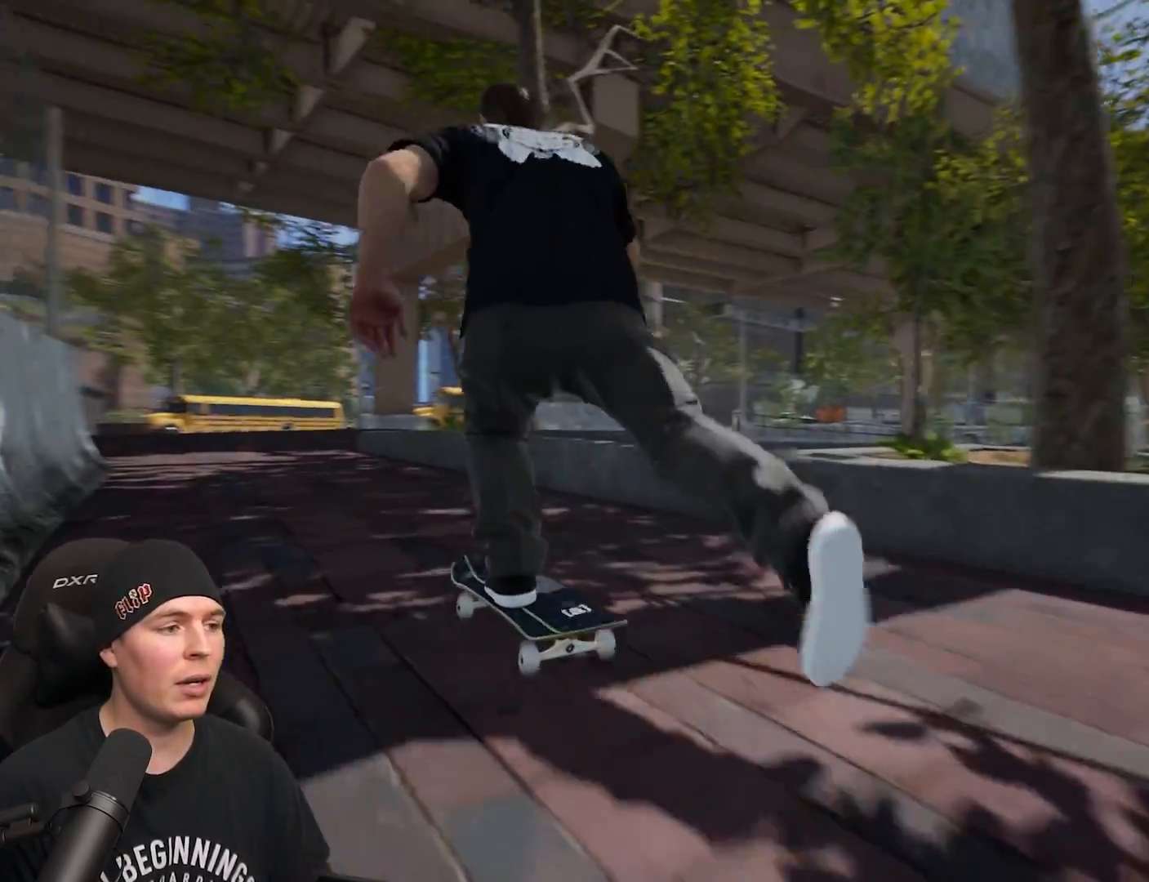
Gameplay with a controller (Xbox layout); each line is a JSON object with the inputs held at the frame after it. "events" lists button and stick changes between this image and that frame as [ms after this image, input, new state], when the widget could be followed in between. Not read: L3 R3.
{"buttons": [], "left_stick": "center", "right_stick": "center", "events": [[100, "A", "up"], [167, "A", "down"], [233, "A", "up"]]}
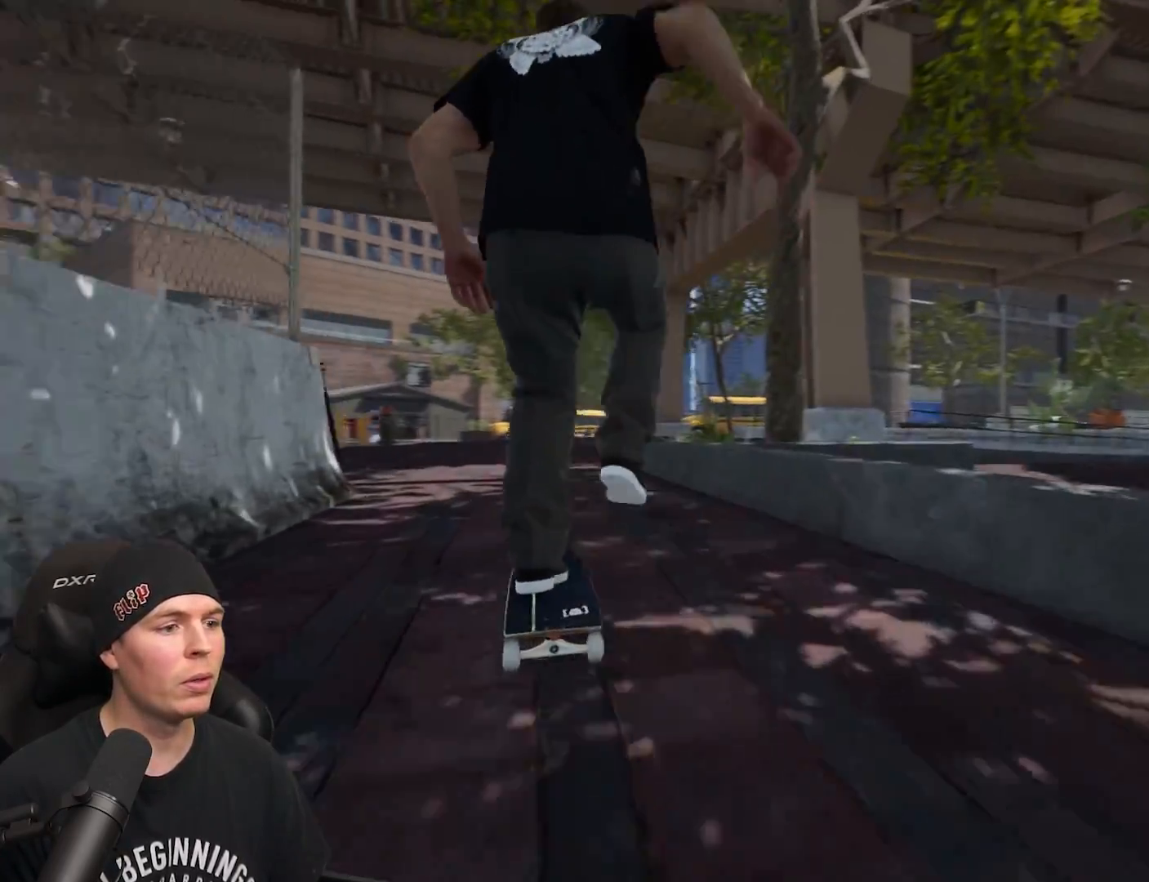
{"buttons": [], "left_stick": "center", "right_stick": "center", "events": []}
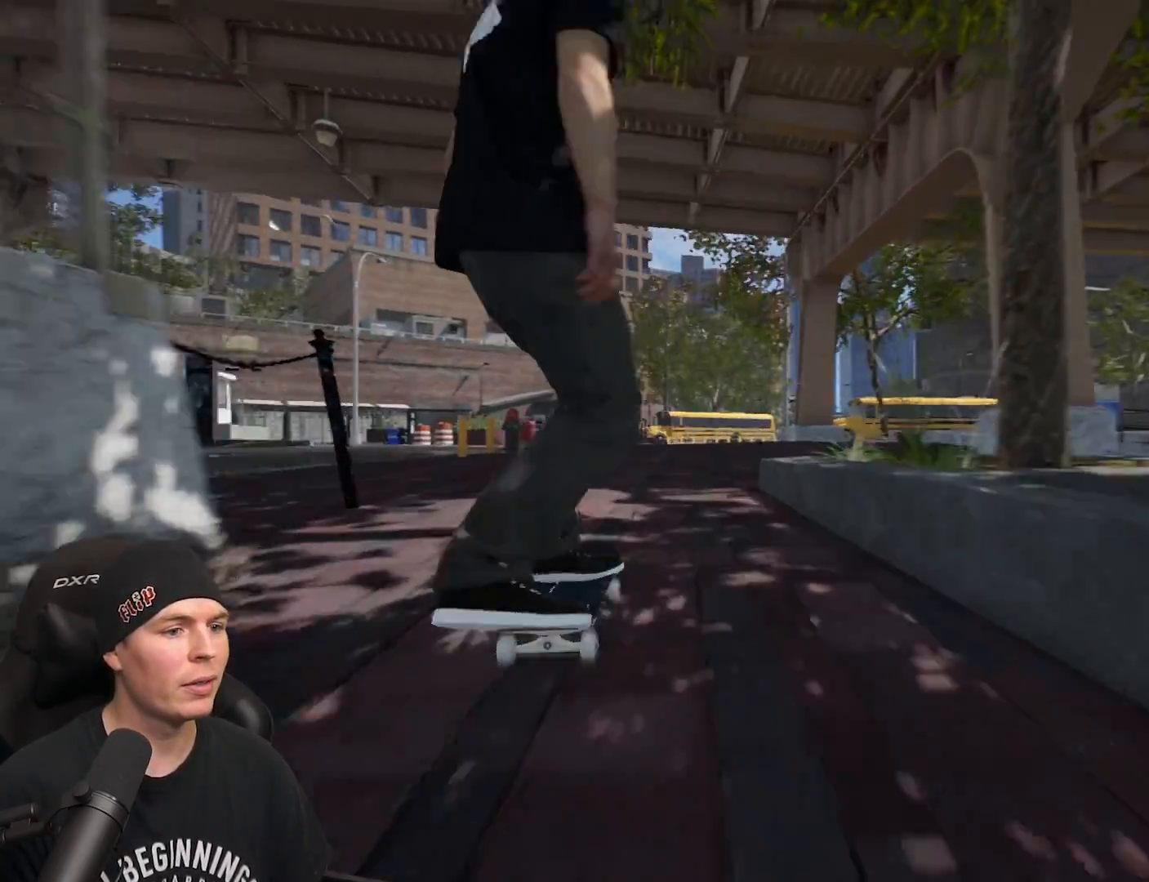
{"buttons": ["R2"], "left_stick": "center", "right_stick": "center", "events": [[300, "R2", "down"]]}
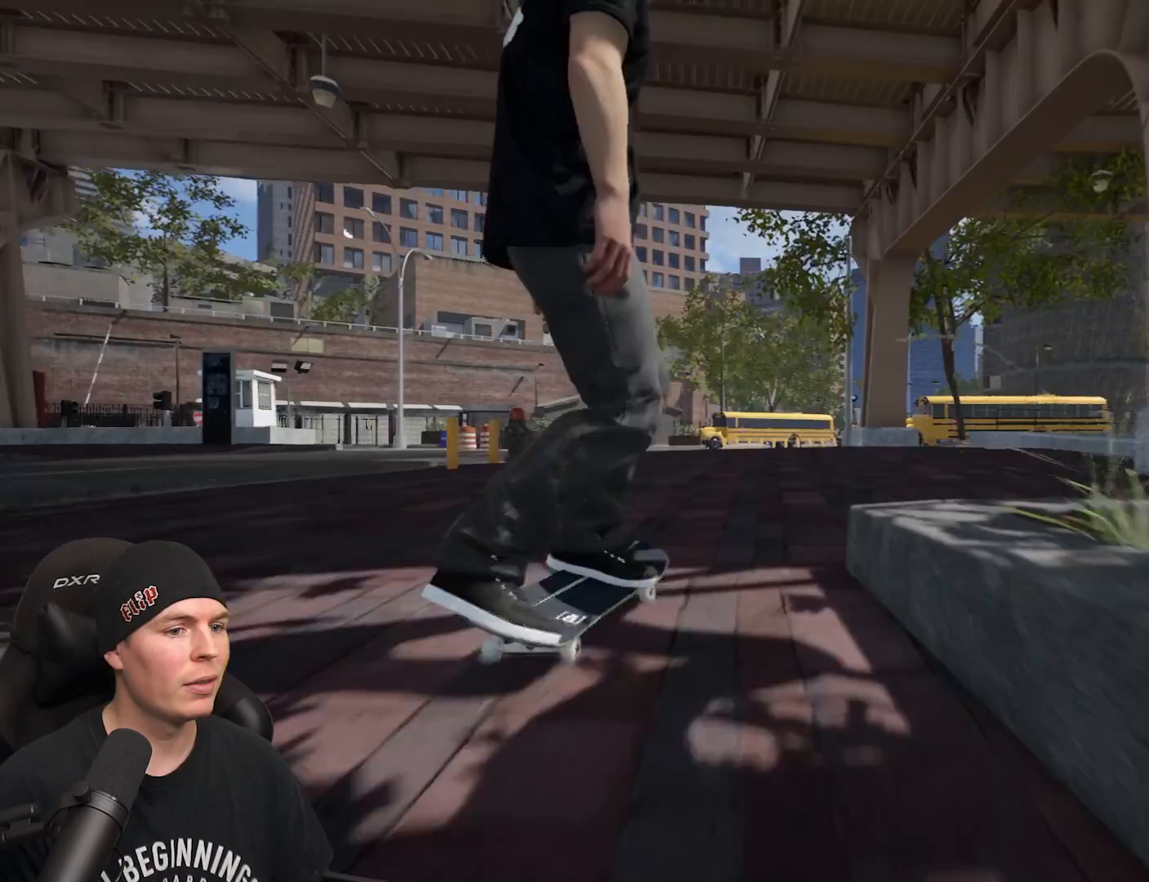
{"buttons": ["R2"], "left_stick": "center", "right_stick": "center", "events": [[300, "R2", "up"], [350, "R2", "down"]]}
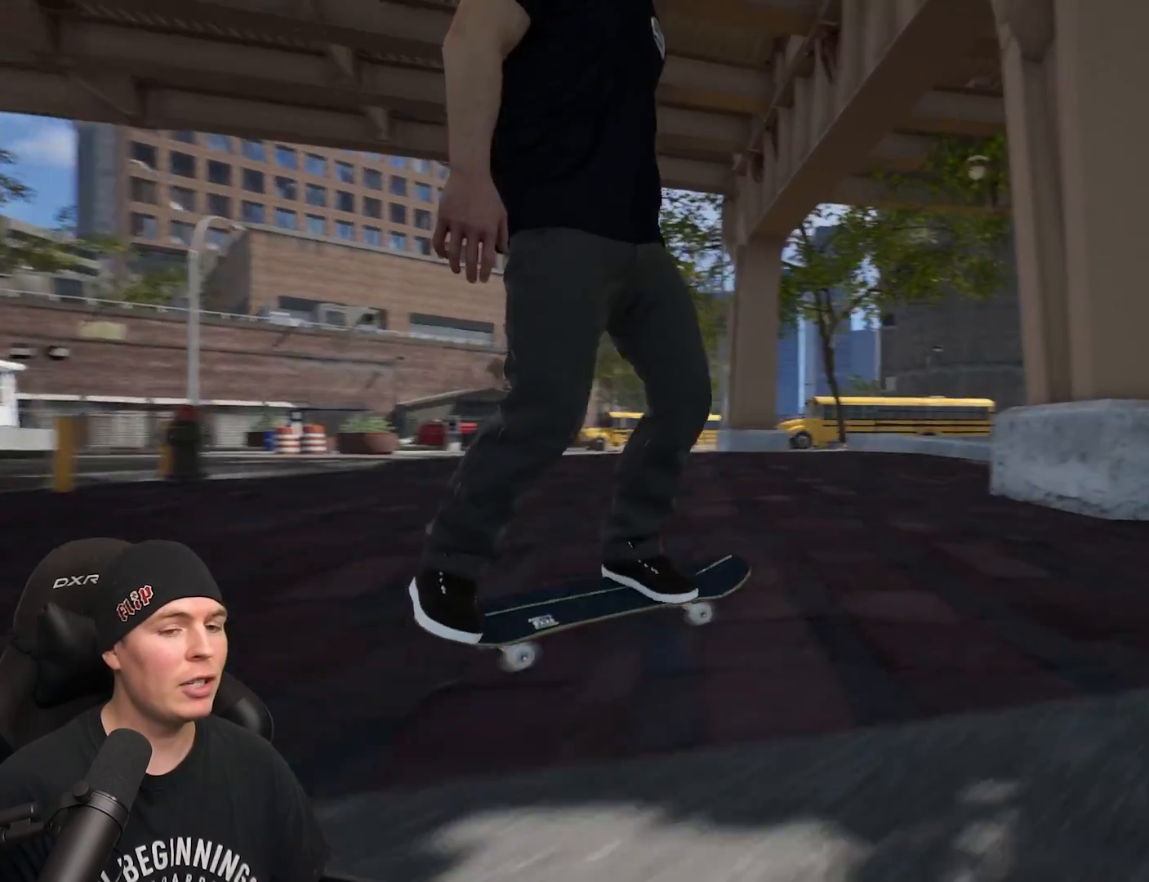
{"buttons": [], "left_stick": "center", "right_stick": "center", "events": [[100, "R2", "up"]]}
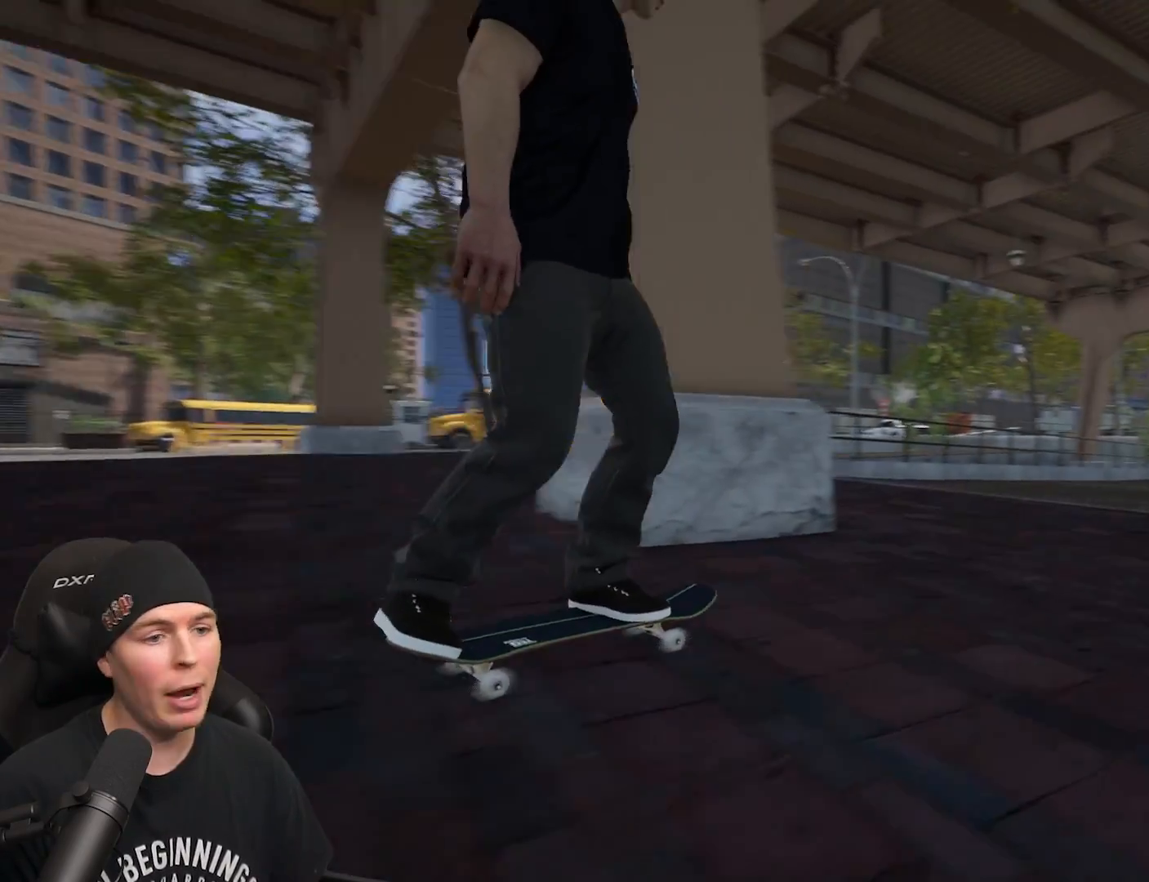
{"buttons": [], "left_stick": "center", "right_stick": "center", "events": [[283, "L2", "down"], [333, "L2", "up"]]}
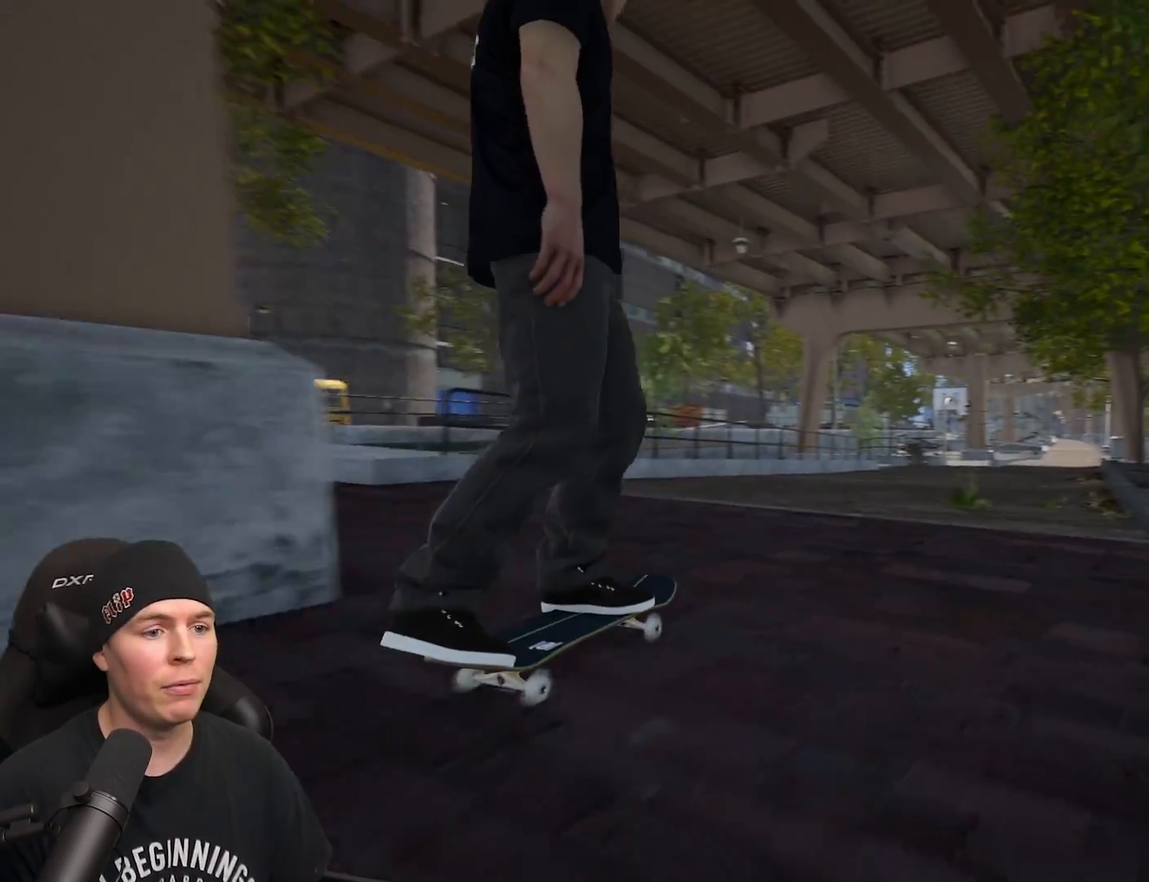
{"buttons": [], "left_stick": "center", "right_stick": "center", "events": [[383, "L2", "down"], [500, "L2", "up"]]}
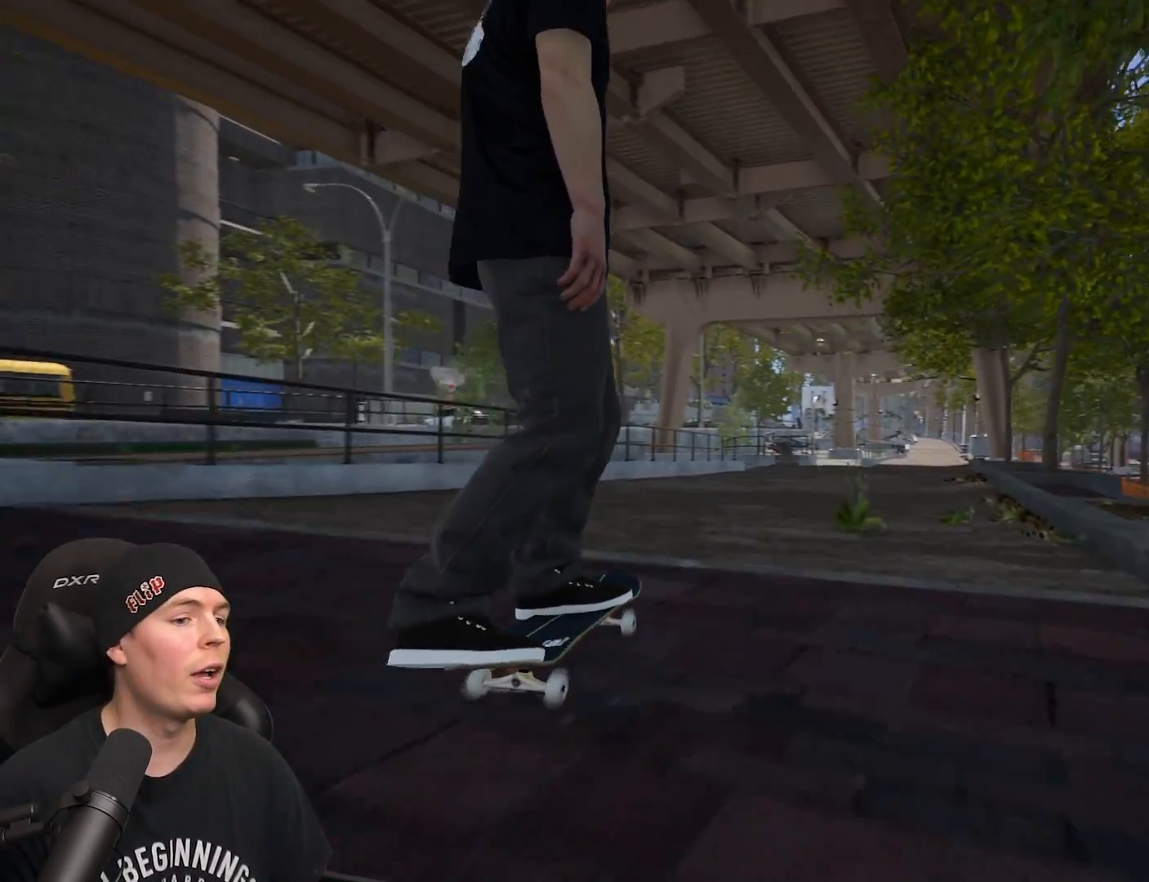
{"buttons": [], "left_stick": "center", "right_stick": "down", "events": [[450, "right_stick", "down"]]}
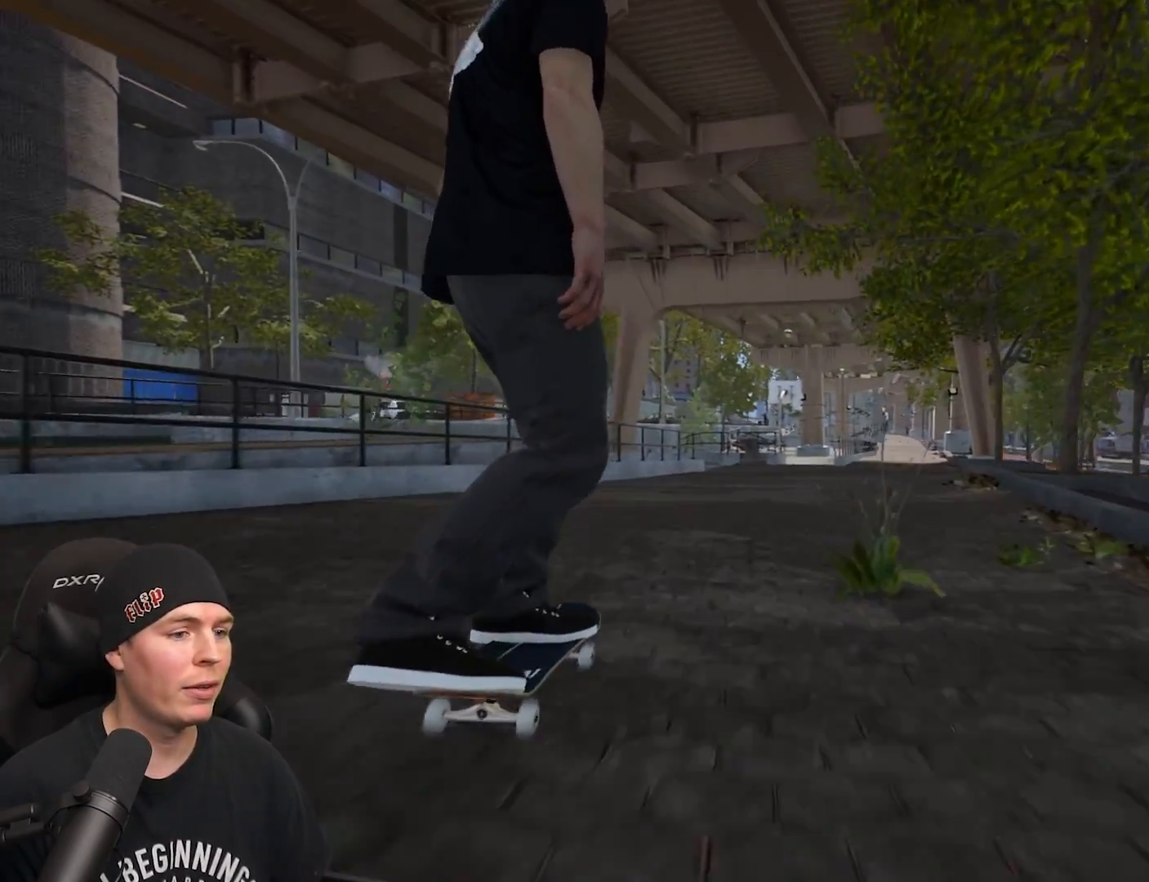
{"buttons": [], "left_stick": "center", "right_stick": "down", "events": []}
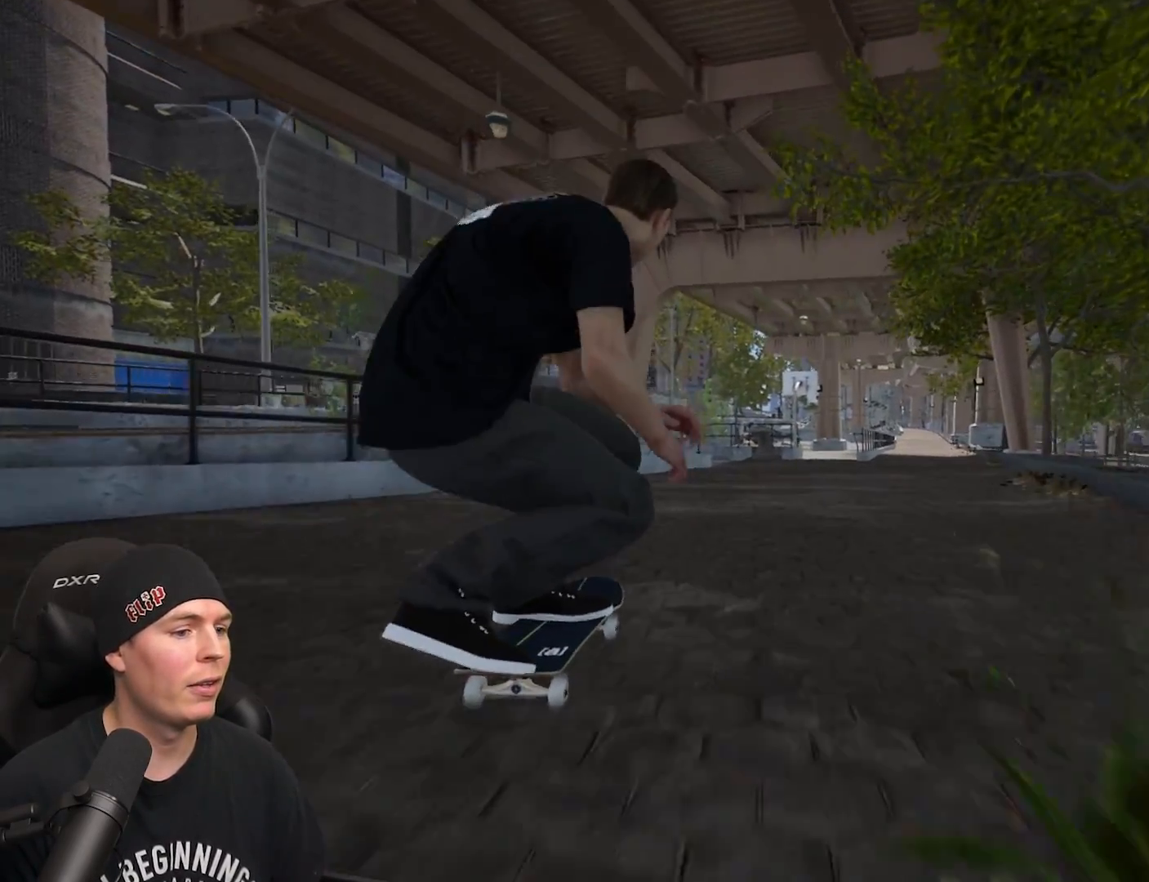
{"buttons": [], "left_stick": "center", "right_stick": "center", "events": [[67, "left_stick", "right"], [100, "right_stick", "center"], [233, "left_stick", "center"]]}
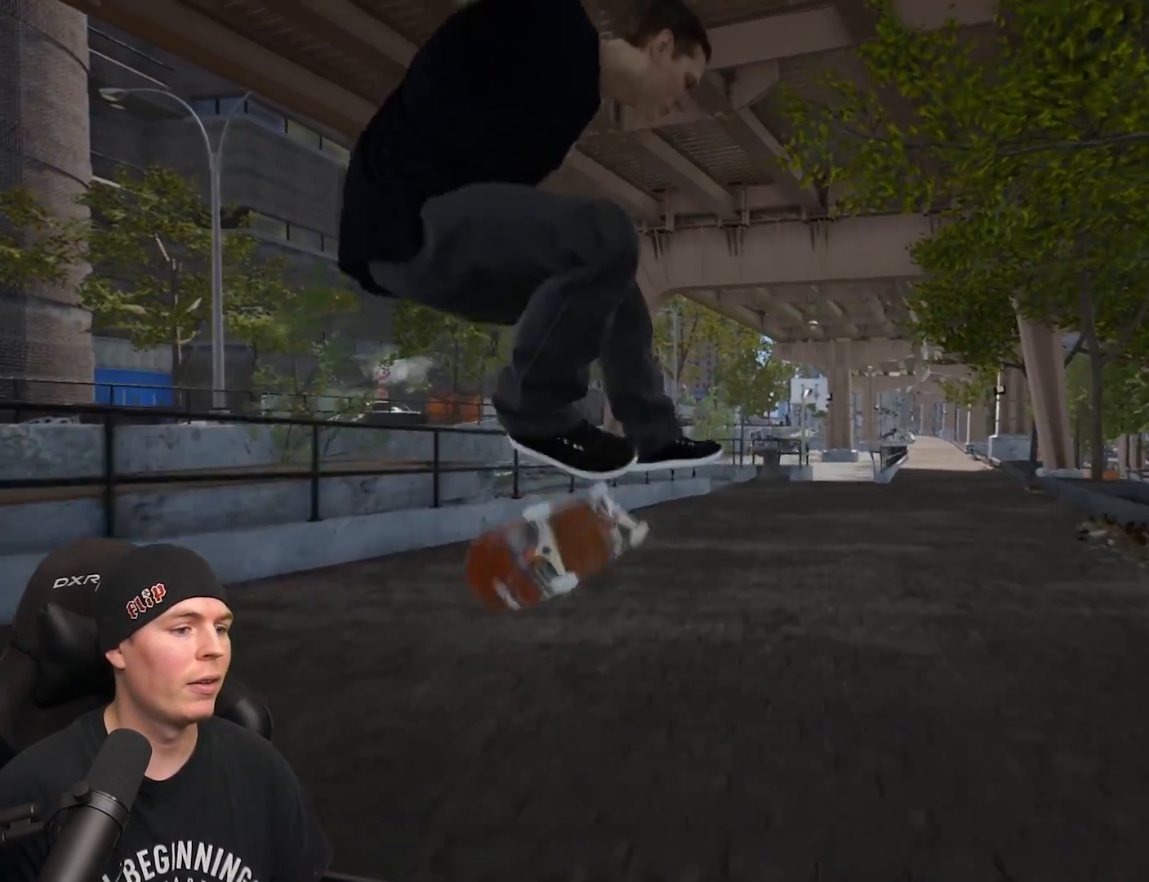
{"buttons": [], "left_stick": "center", "right_stick": "center", "events": [[67, "right_stick", "up"], [200, "right_stick", "center"]]}
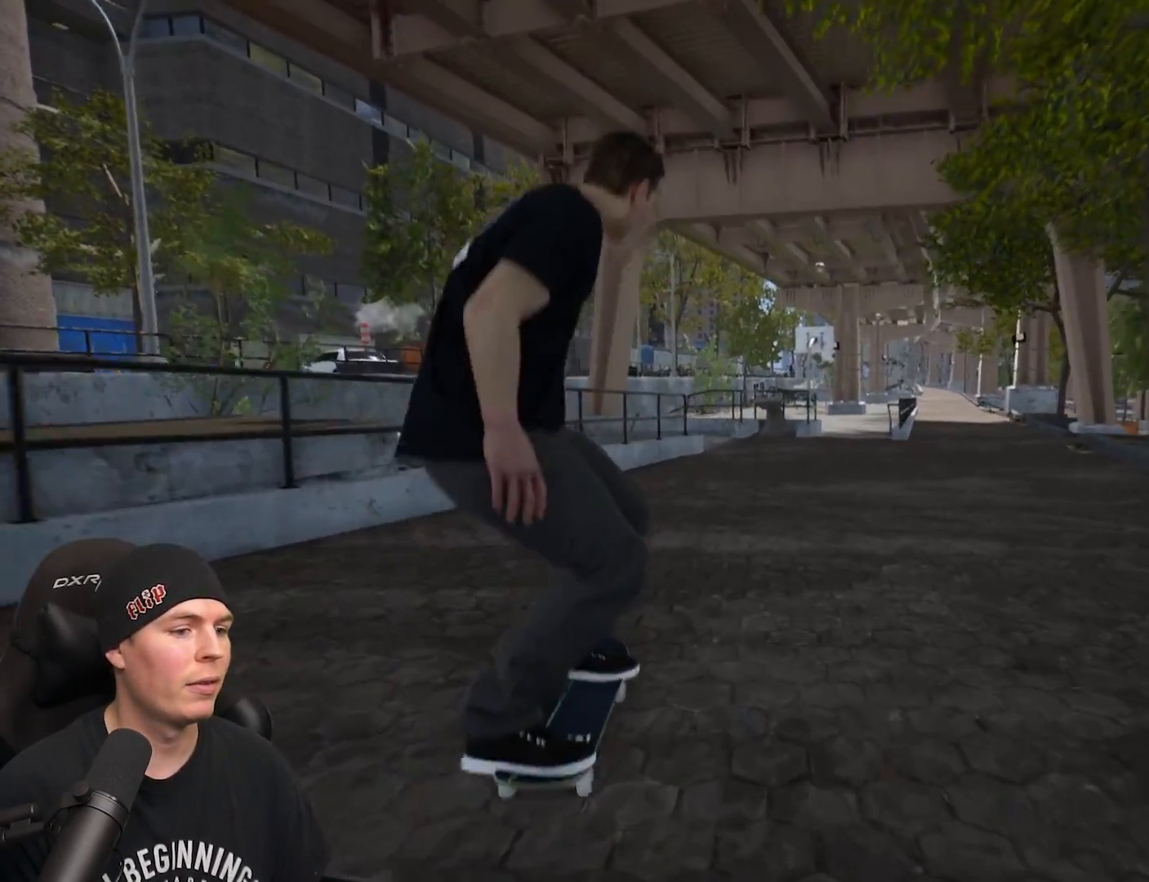
{"buttons": [], "left_stick": "center", "right_stick": "center", "events": [[183, "R2", "down"], [233, "A", "down"], [367, "A", "up"], [400, "R2", "up"]]}
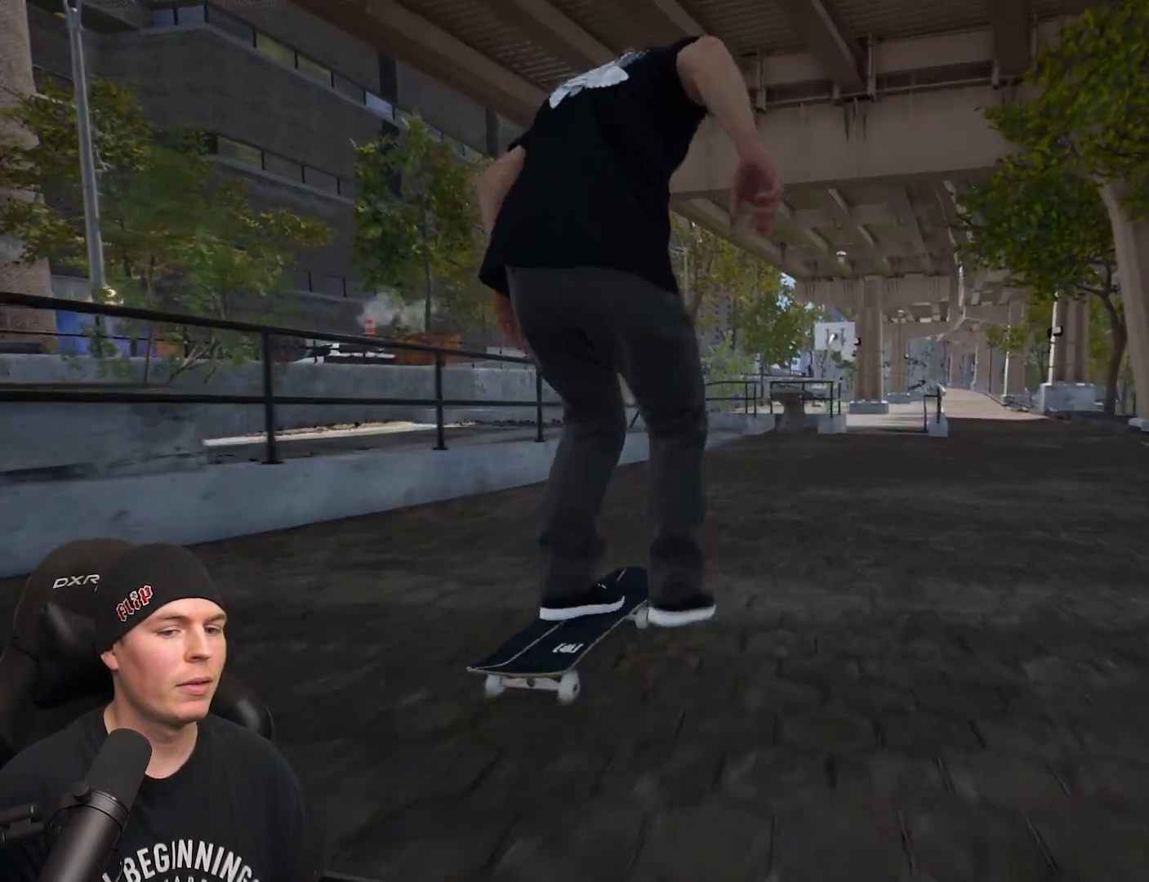
{"buttons": [], "left_stick": "center", "right_stick": "center", "events": []}
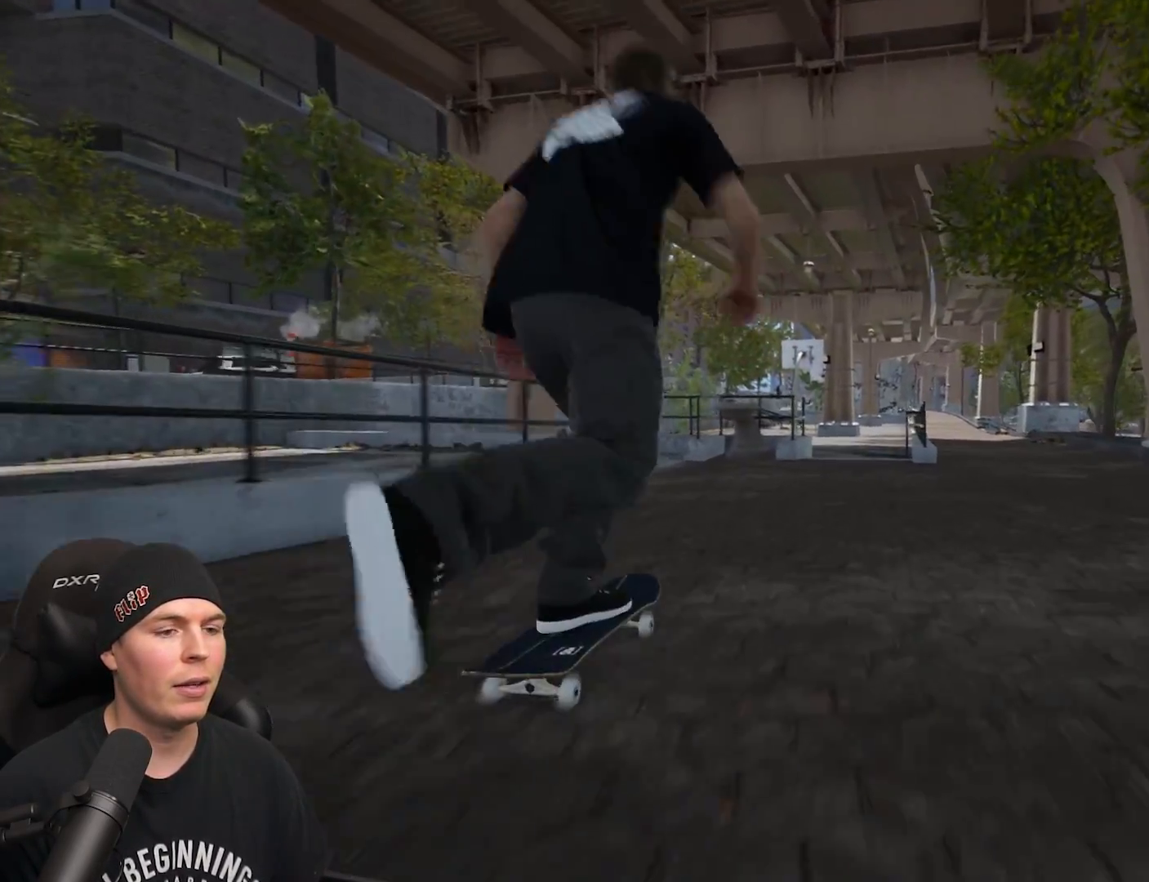
{"buttons": [], "left_stick": "center", "right_stick": "center", "events": [[400, "R2", "down"], [467, "R2", "up"]]}
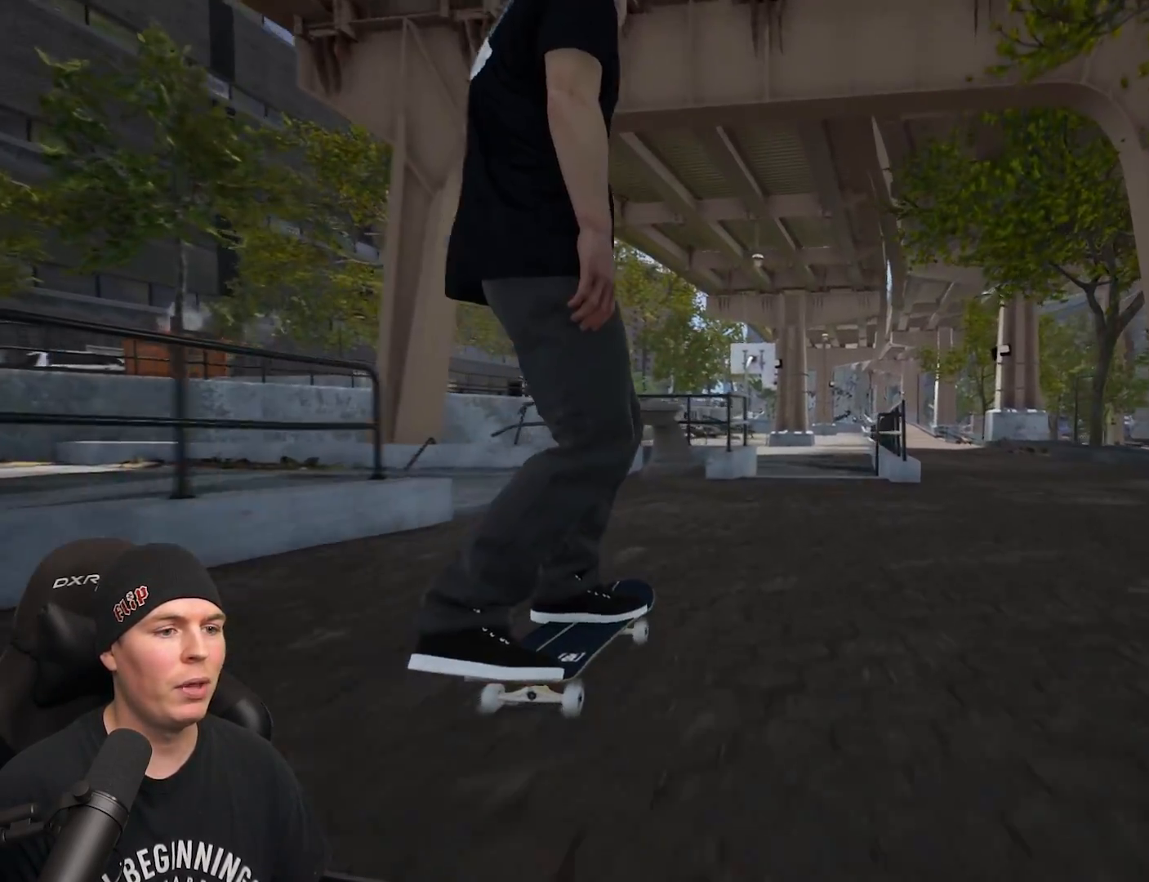
{"buttons": [], "left_stick": "center", "right_stick": "down", "events": [[383, "right_stick", "down"]]}
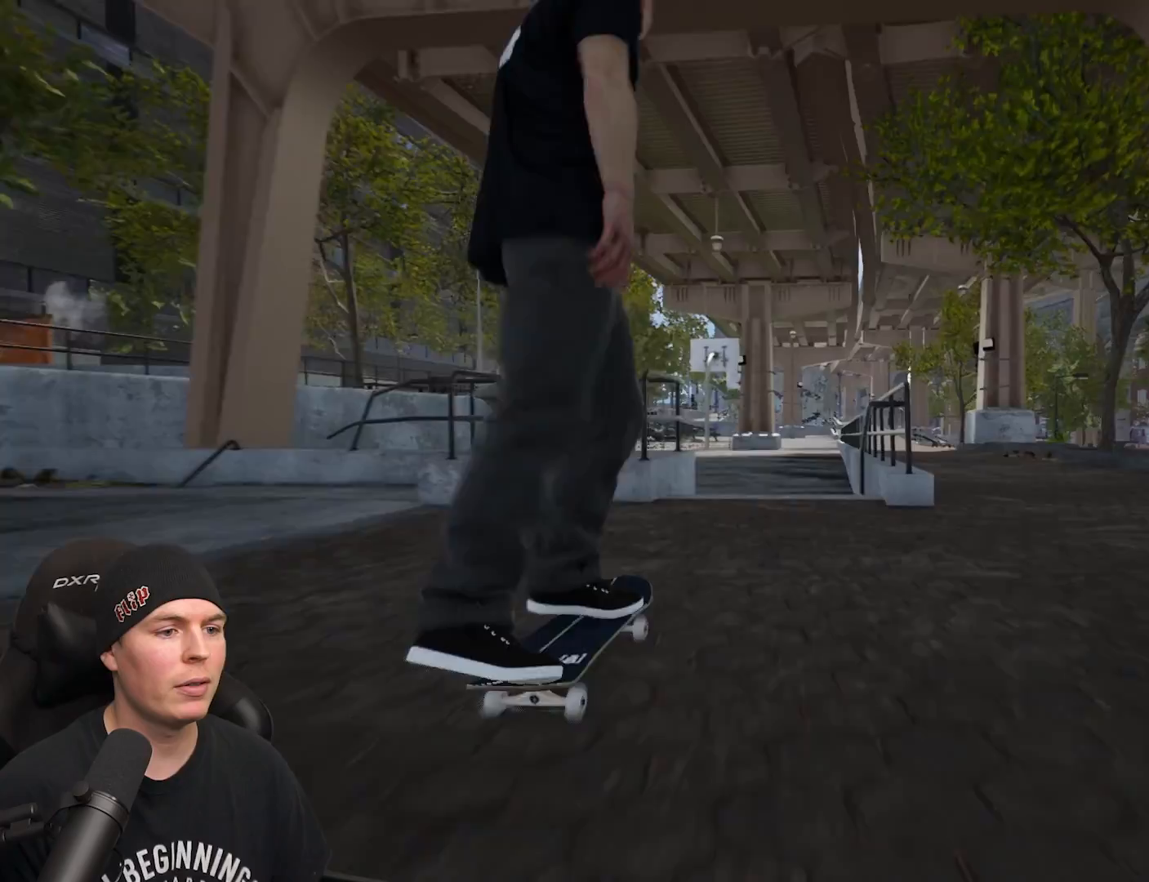
{"buttons": [], "left_stick": "up", "right_stick": "center", "events": [[417, "left_stick", "up"], [450, "right_stick", "center"]]}
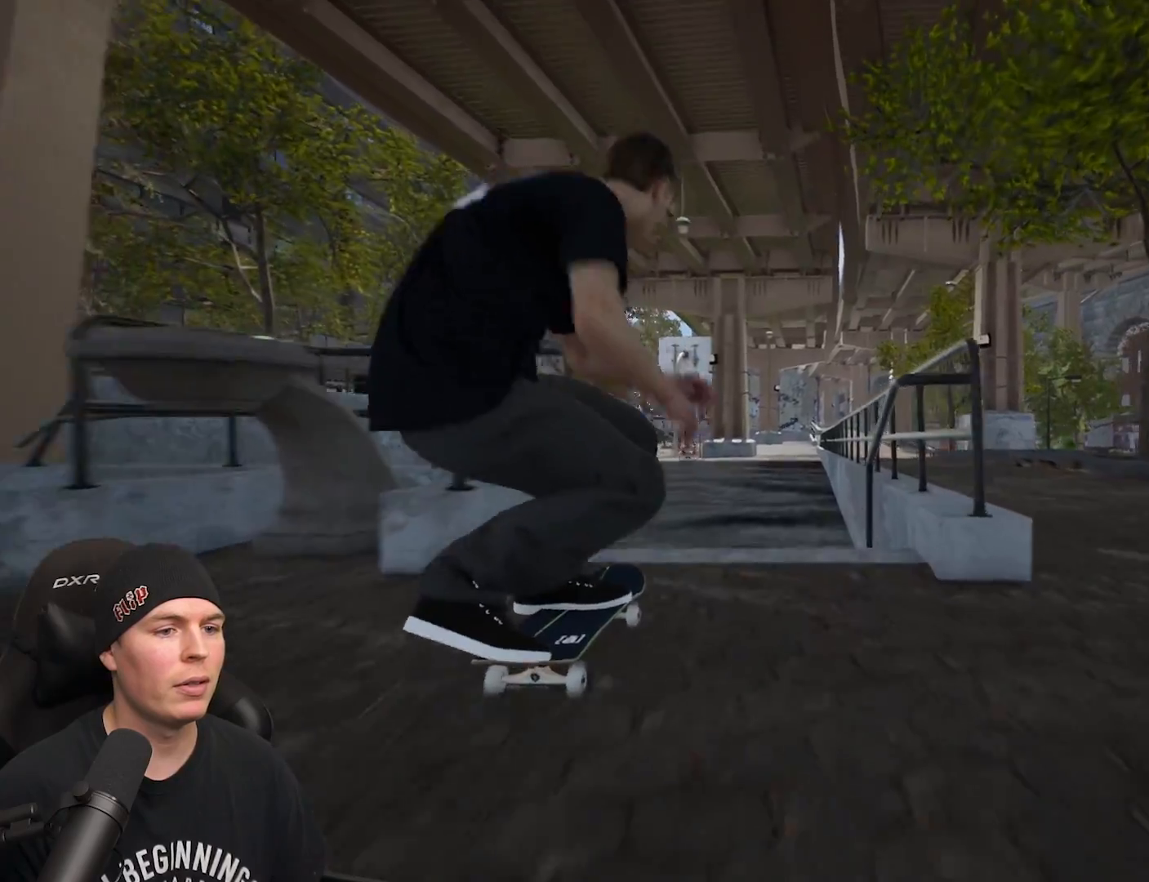
{"buttons": [], "left_stick": "center", "right_stick": "center", "events": [[33, "left_stick", "center"]]}
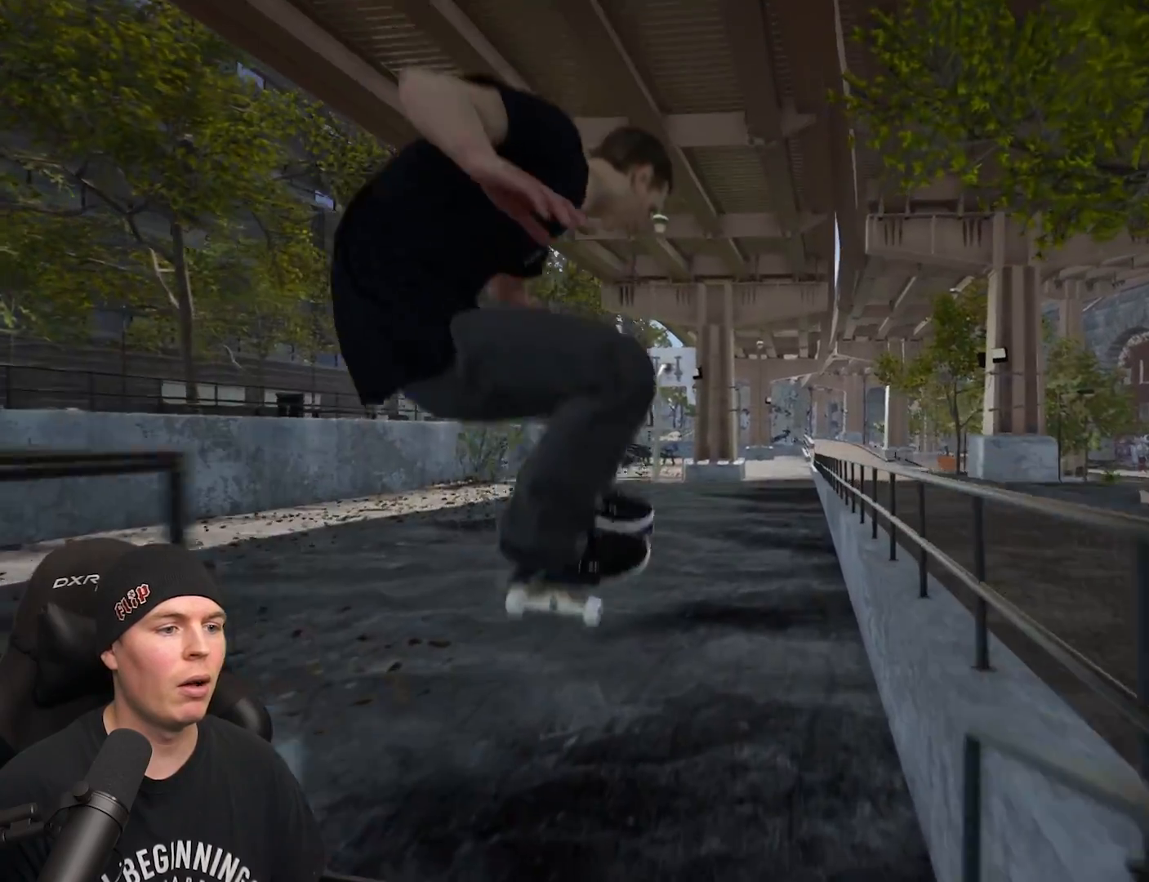
{"buttons": ["L2"], "left_stick": "center", "right_stick": "center", "events": [[467, "L2", "down"]]}
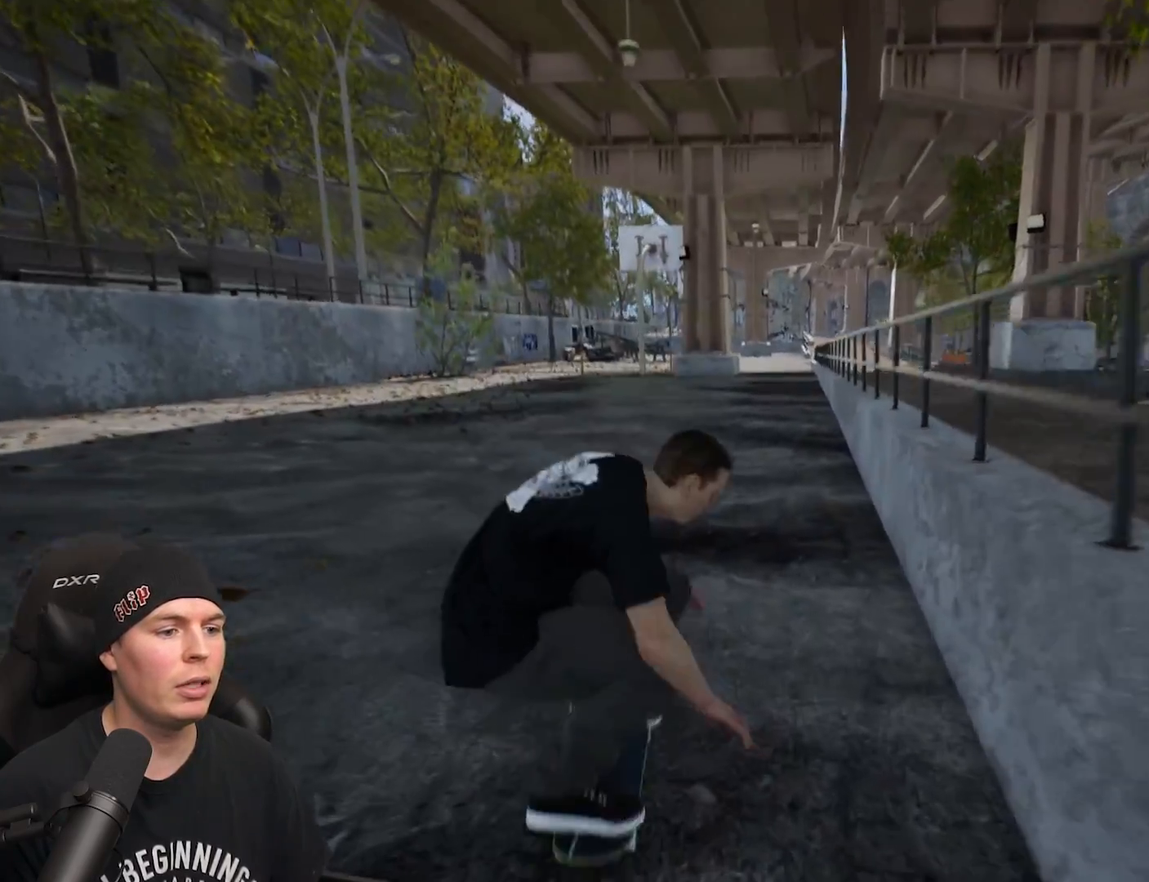
{"buttons": ["A"], "left_stick": "center", "right_stick": "center", "events": [[167, "L2", "up"], [233, "A", "down"]]}
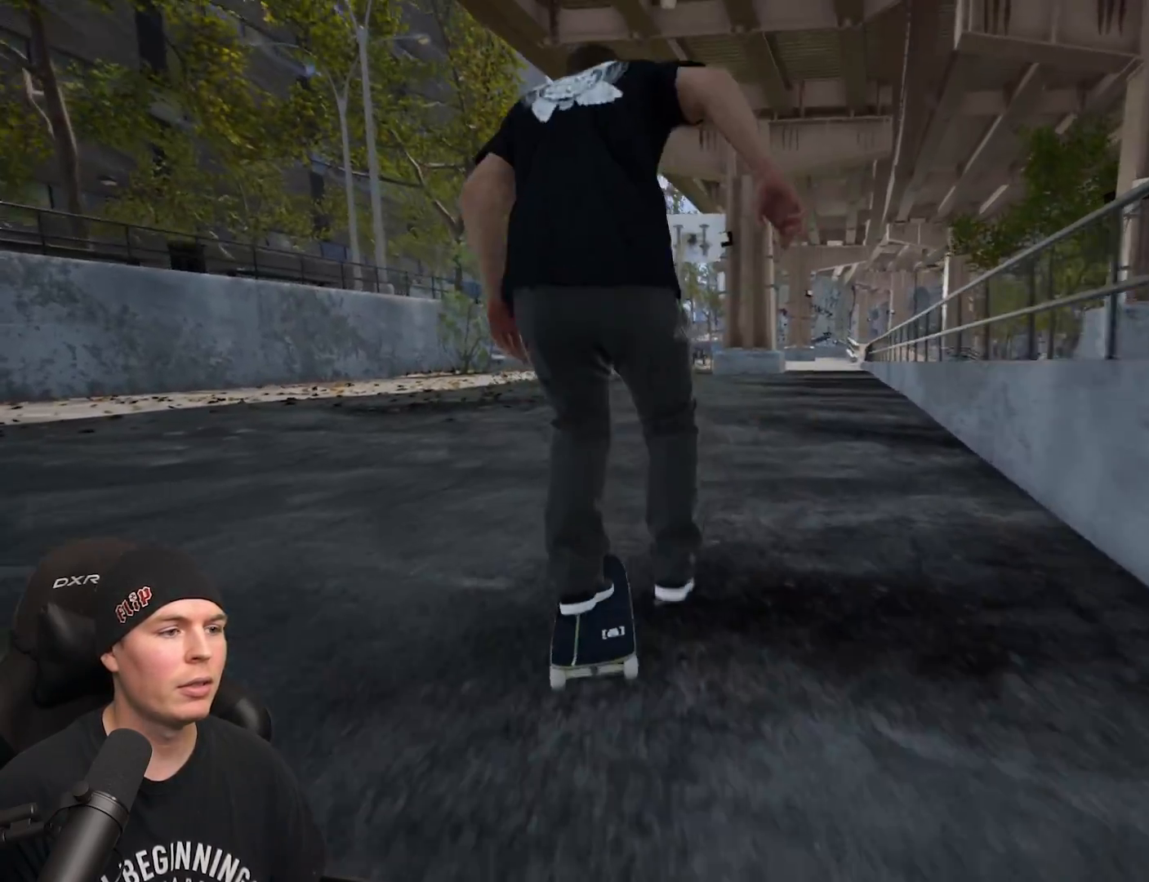
{"buttons": [], "left_stick": "center", "right_stick": "center", "events": [[33, "L2", "down"], [117, "A", "up"], [150, "L2", "up"]]}
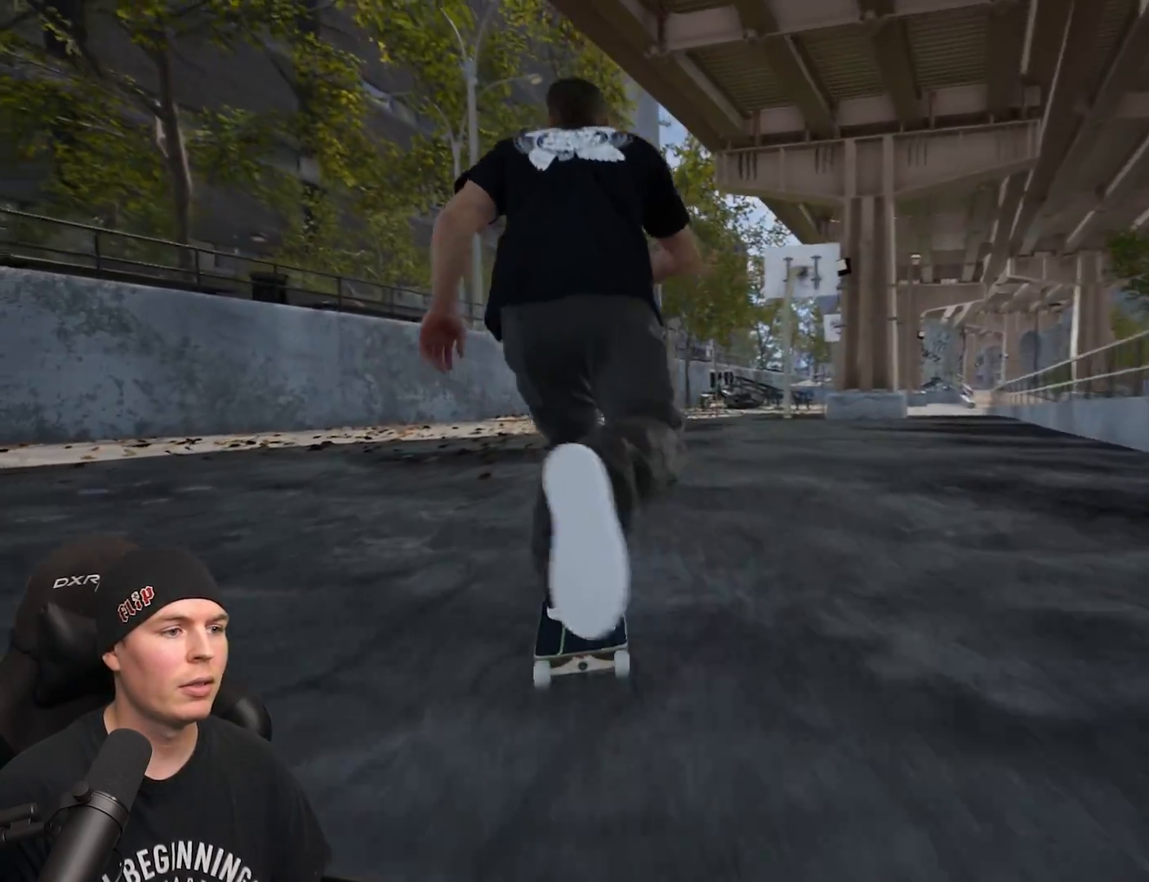
{"buttons": [], "left_stick": "center", "right_stick": "center", "events": []}